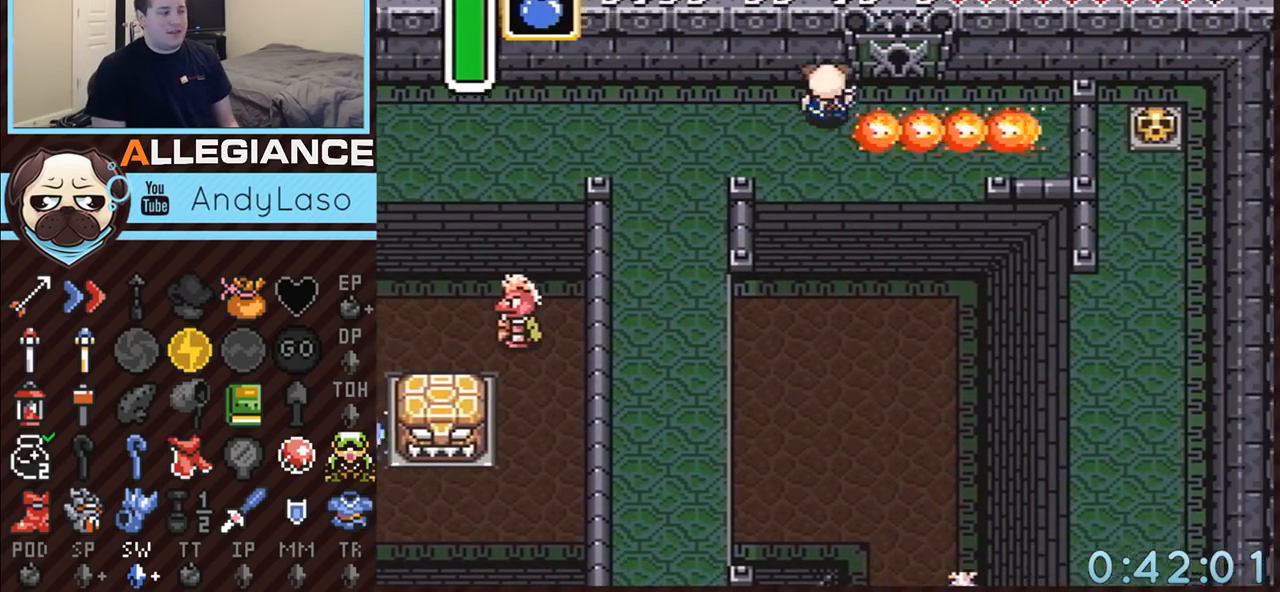
Gameplay with a controller (Nintendo layout); each line is a JSON object with the inputs held at the frame after it. "events" lists button and stick changes between this image and that frame as [ms after this image, input, new state], when the widget could be followed in between. Not read: L3 R3.
{"buttons": ["DPAD_RIGHT"], "events": [[183, "A", "up"], [283, "DPAD_UP", "up"]]}
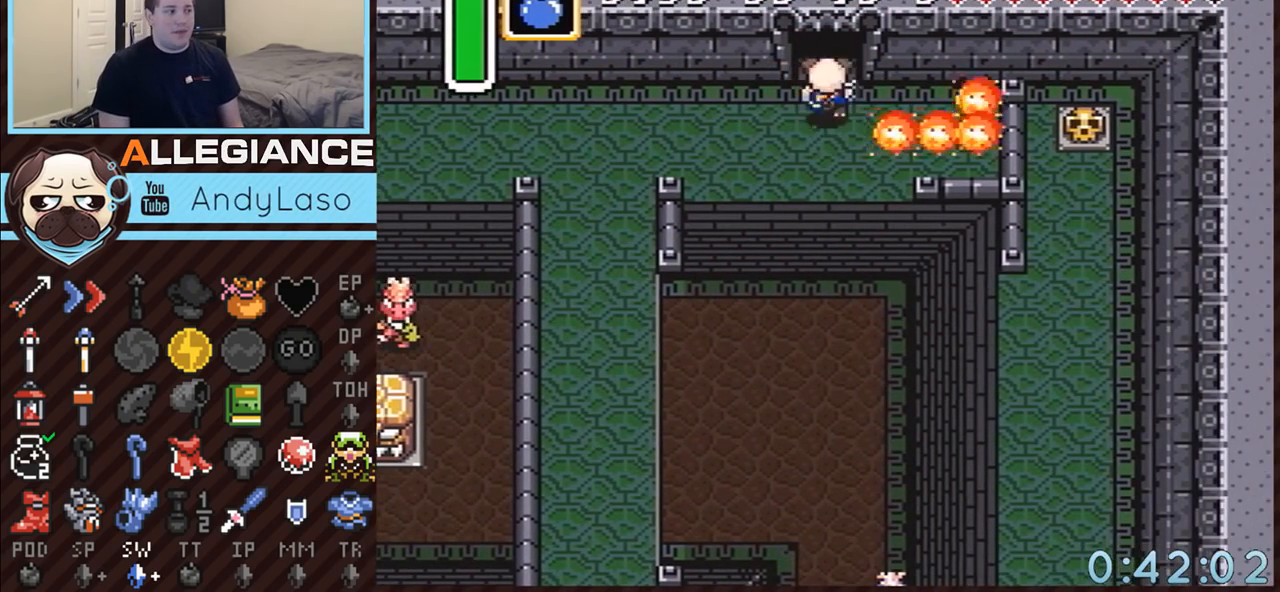
{"buttons": ["DPAD_UP"], "events": [[33, "DPAD_RIGHT", "up"], [33, "DPAD_UP", "down"]]}
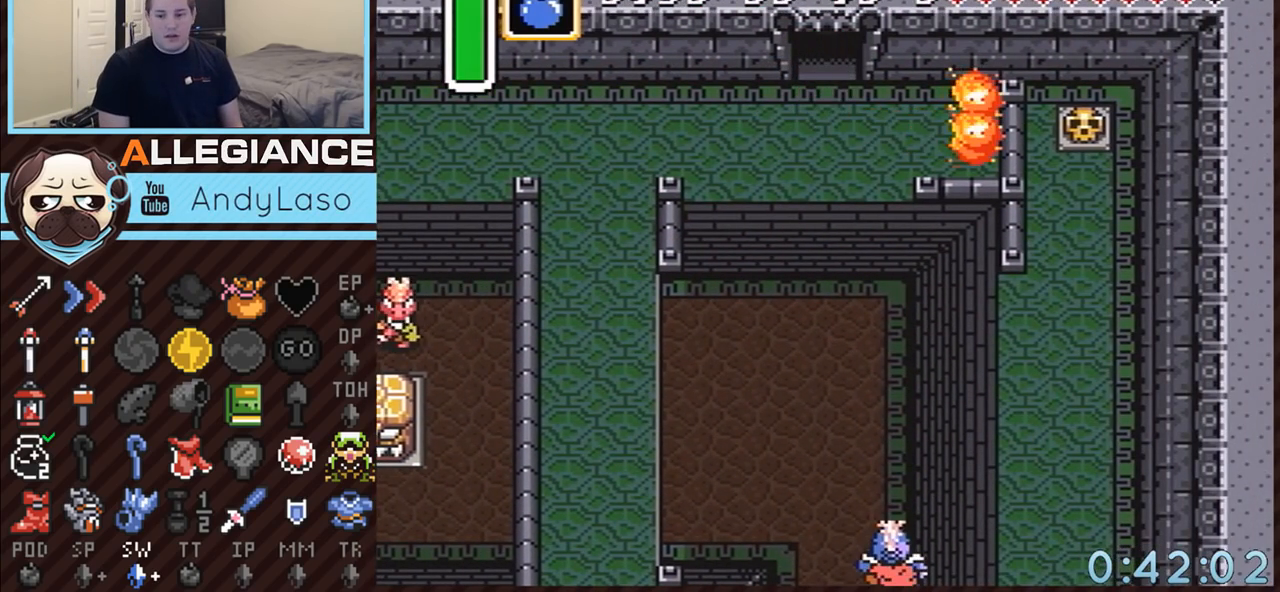
{"buttons": ["DPAD_UP"], "events": []}
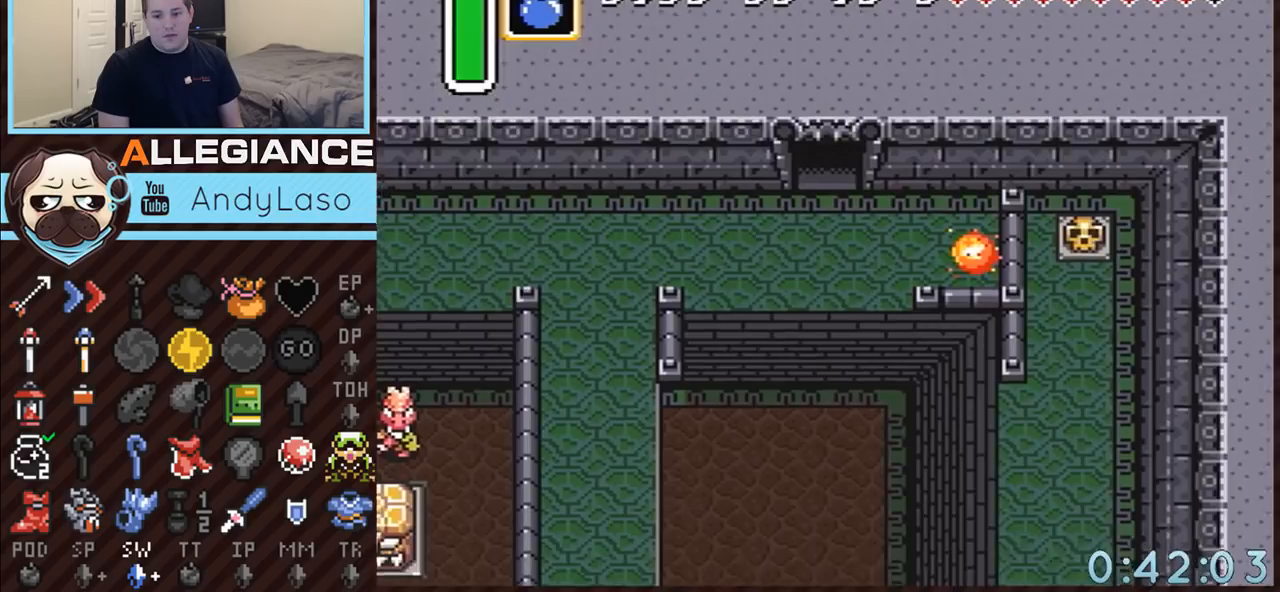
{"buttons": ["DPAD_UP"], "events": []}
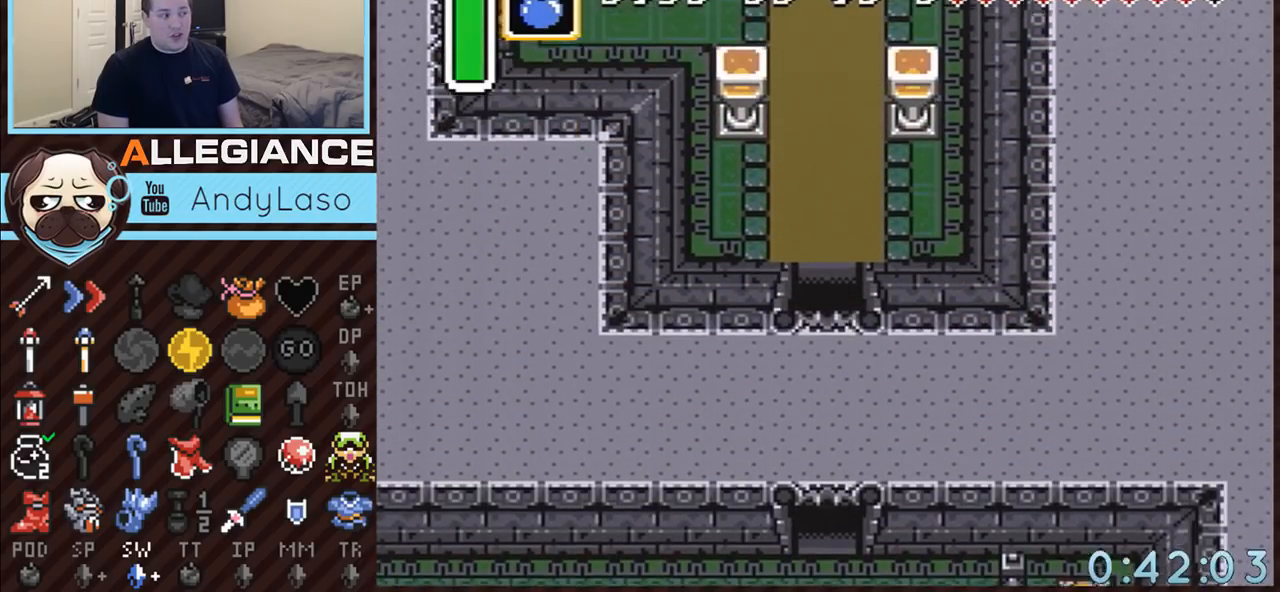
{"buttons": ["DPAD_UP"], "events": []}
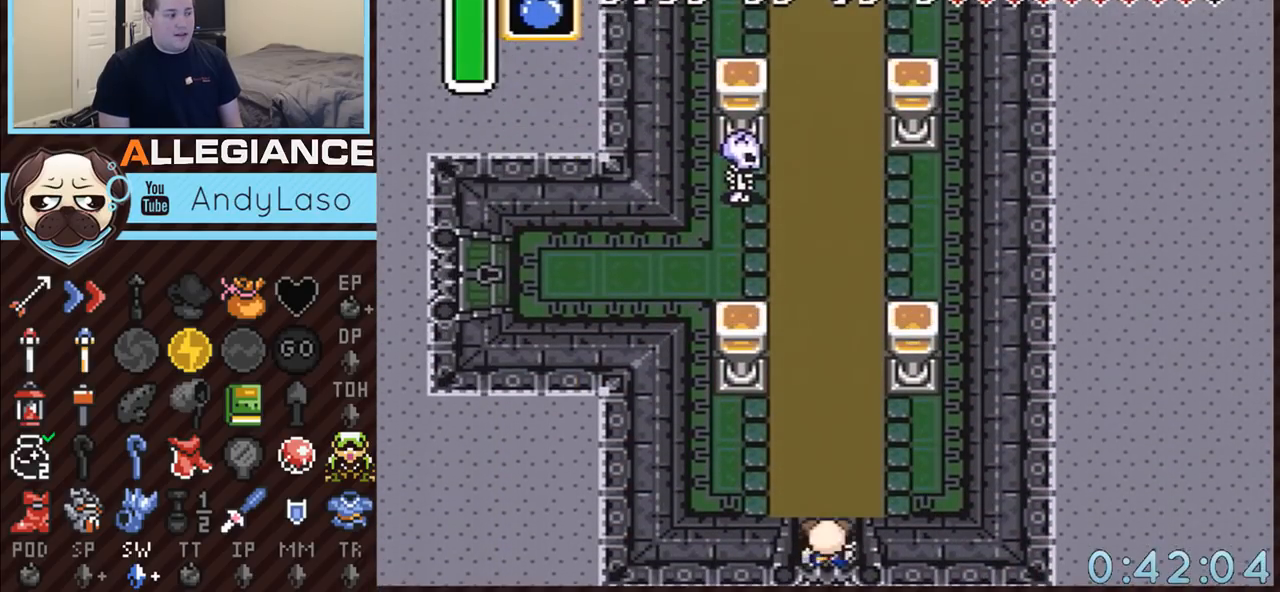
{"buttons": ["A"], "events": [[83, "A", "down"], [333, "DPAD_UP", "up"]]}
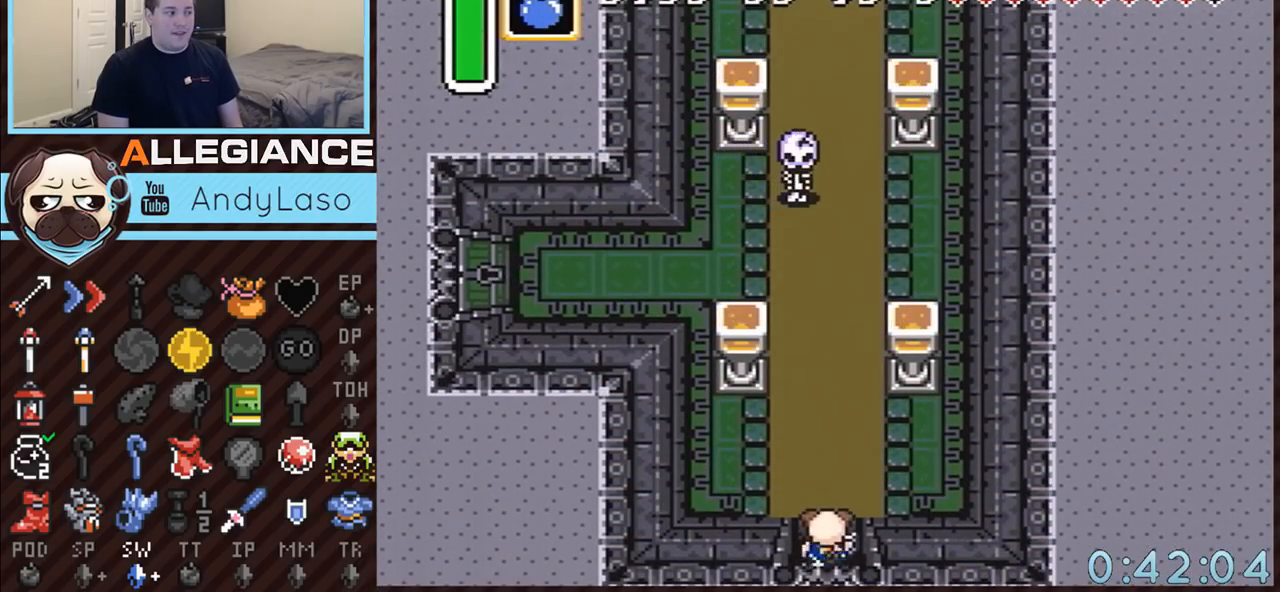
{"buttons": ["A"], "events": []}
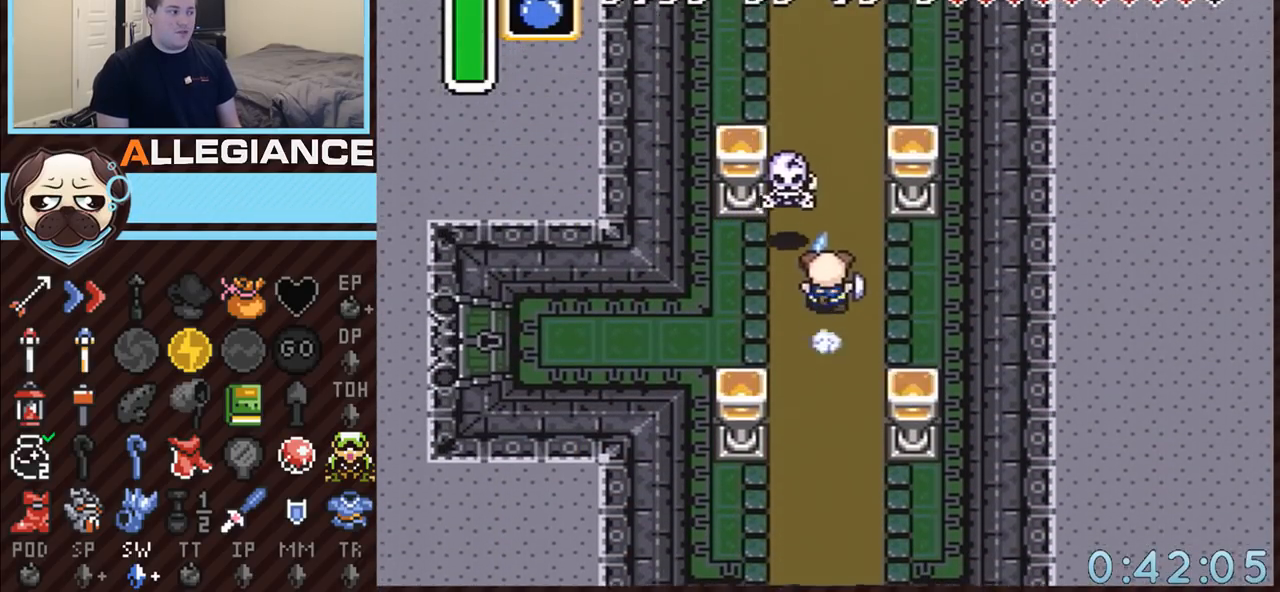
{"buttons": ["A"], "events": []}
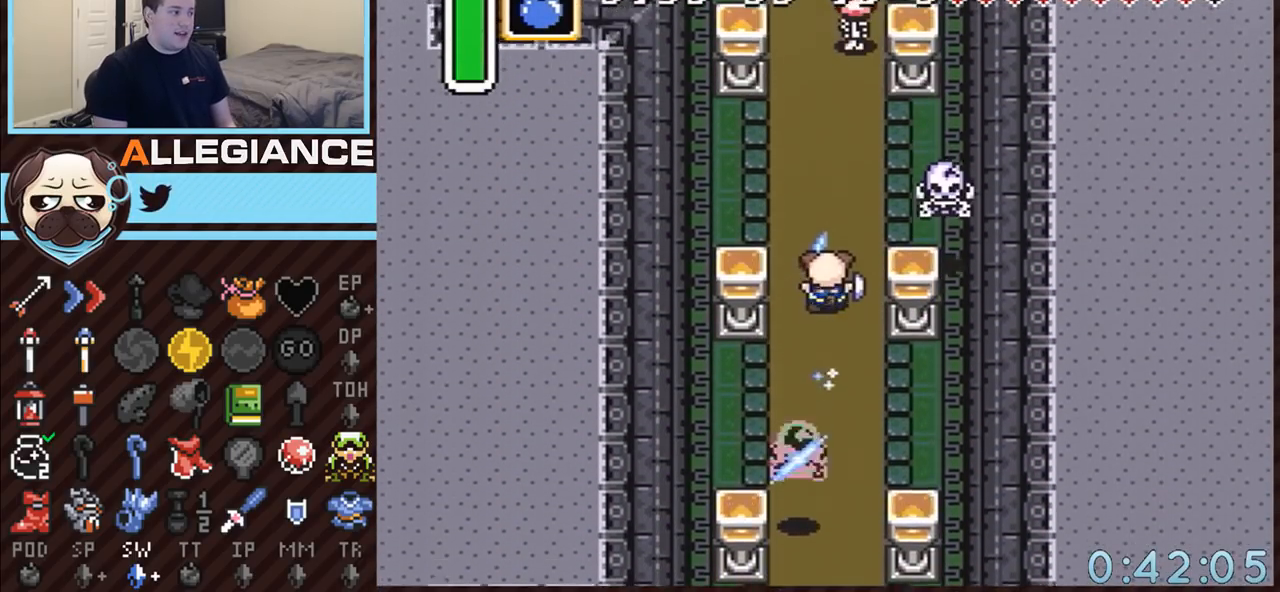
{"buttons": ["A"], "events": []}
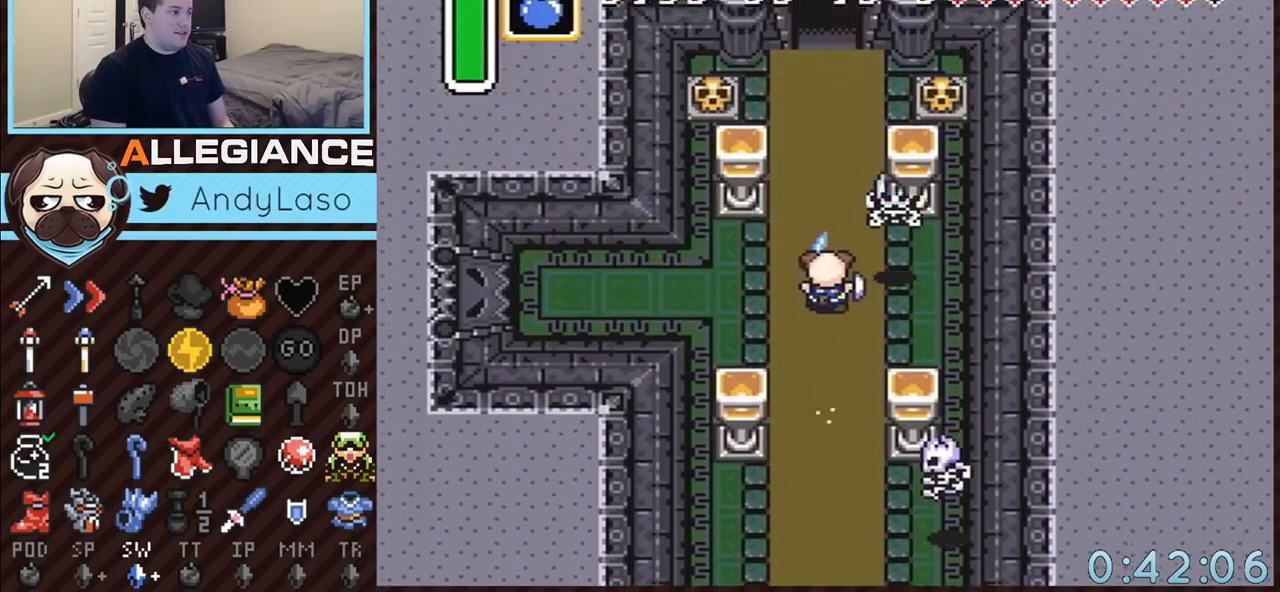
{"buttons": ["A", "DPAD_RIGHT"], "events": [[217, "A", "up"], [283, "DPAD_RIGHT", "down"], [500, "A", "down"]]}
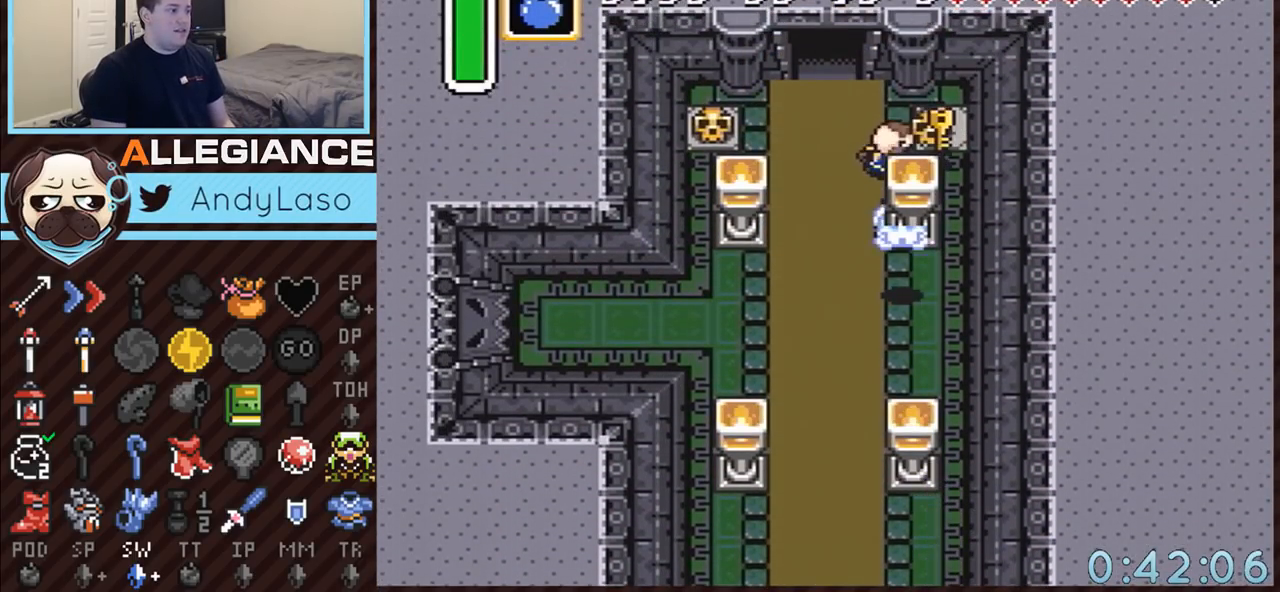
{"buttons": ["A", "DPAD_RIGHT"], "events": [[150, "A", "up"], [433, "A", "down"]]}
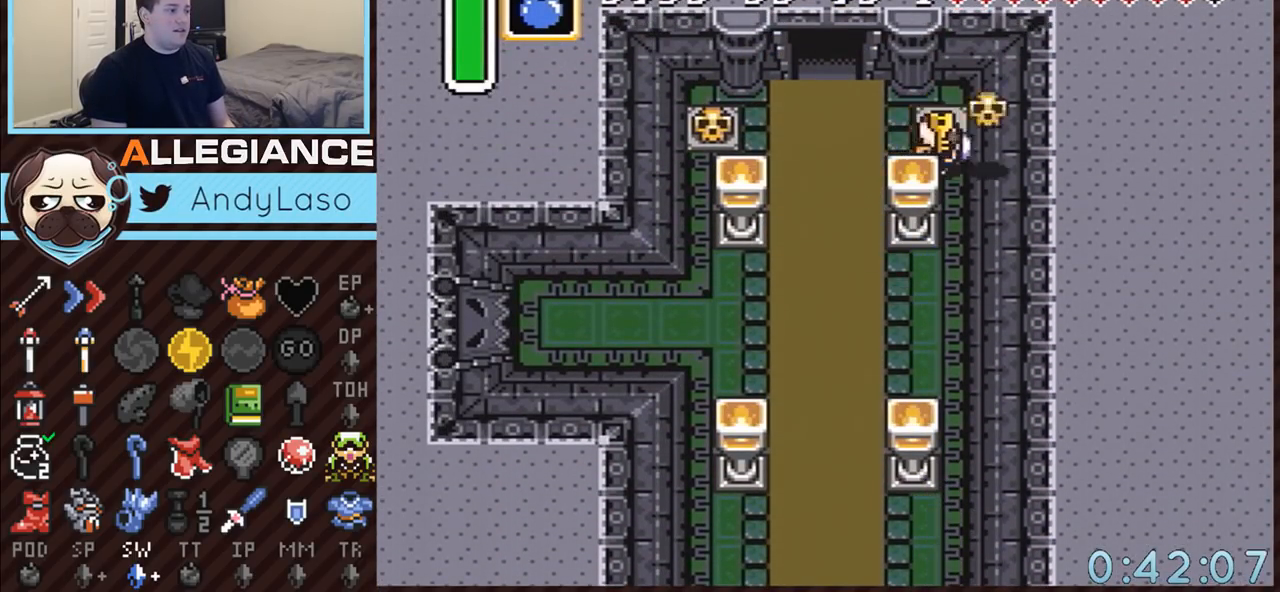
{"buttons": ["A", "DPAD_DOWN"], "events": [[33, "A", "up"], [33, "DPAD_RIGHT", "up"], [100, "DPAD_LEFT", "down"], [250, "A", "down"], [317, "DPAD_DOWN", "down"], [317, "DPAD_LEFT", "up"]]}
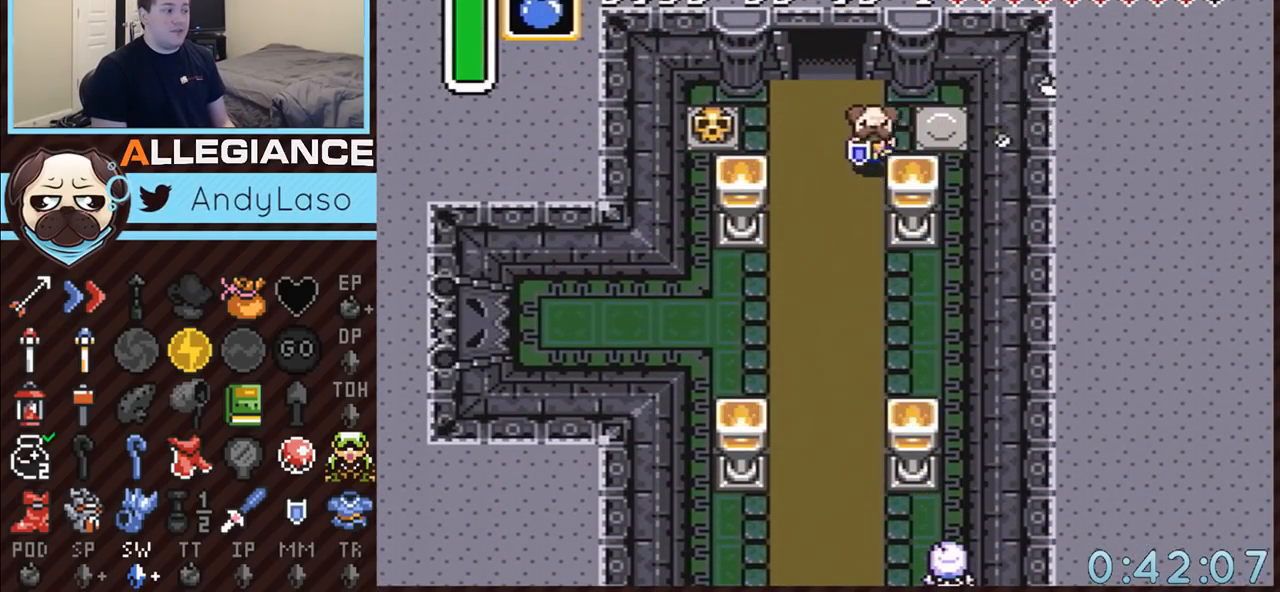
{"buttons": ["A"], "events": [[83, "DPAD_DOWN", "up"]]}
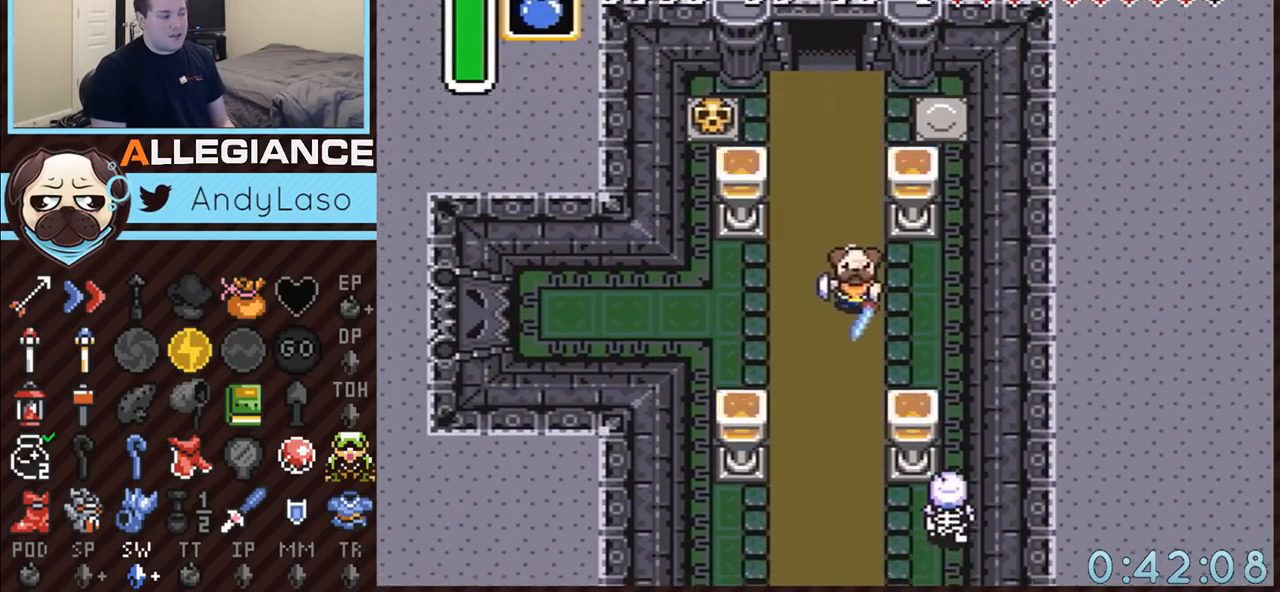
{"buttons": [], "events": [[400, "A", "up"]]}
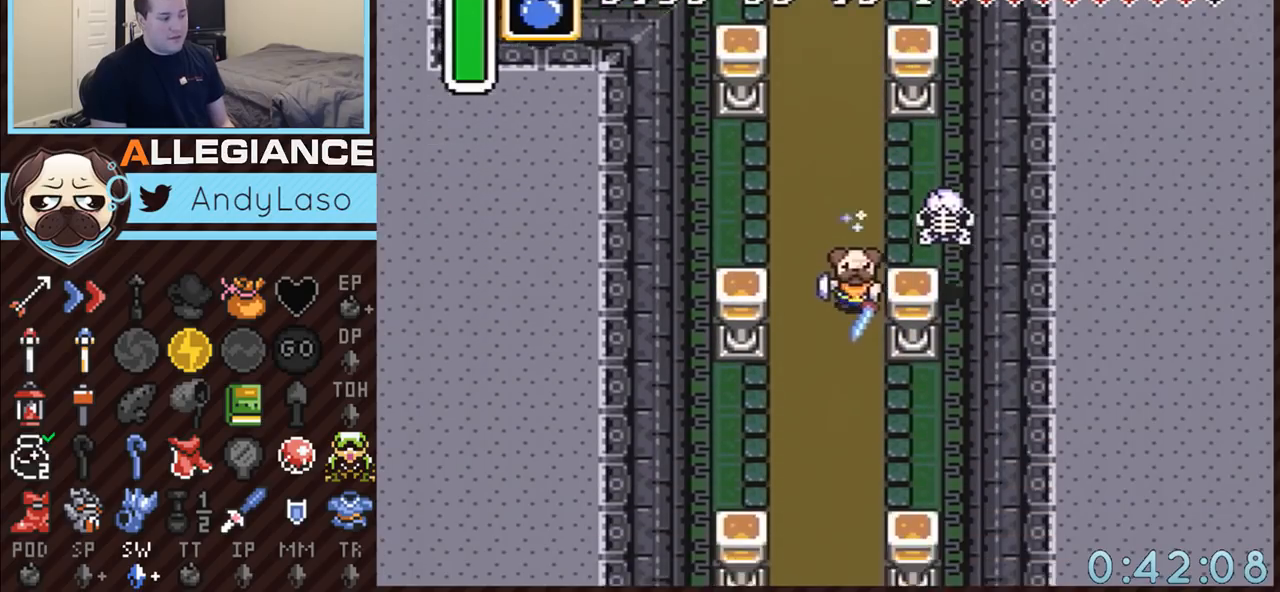
{"buttons": [], "events": []}
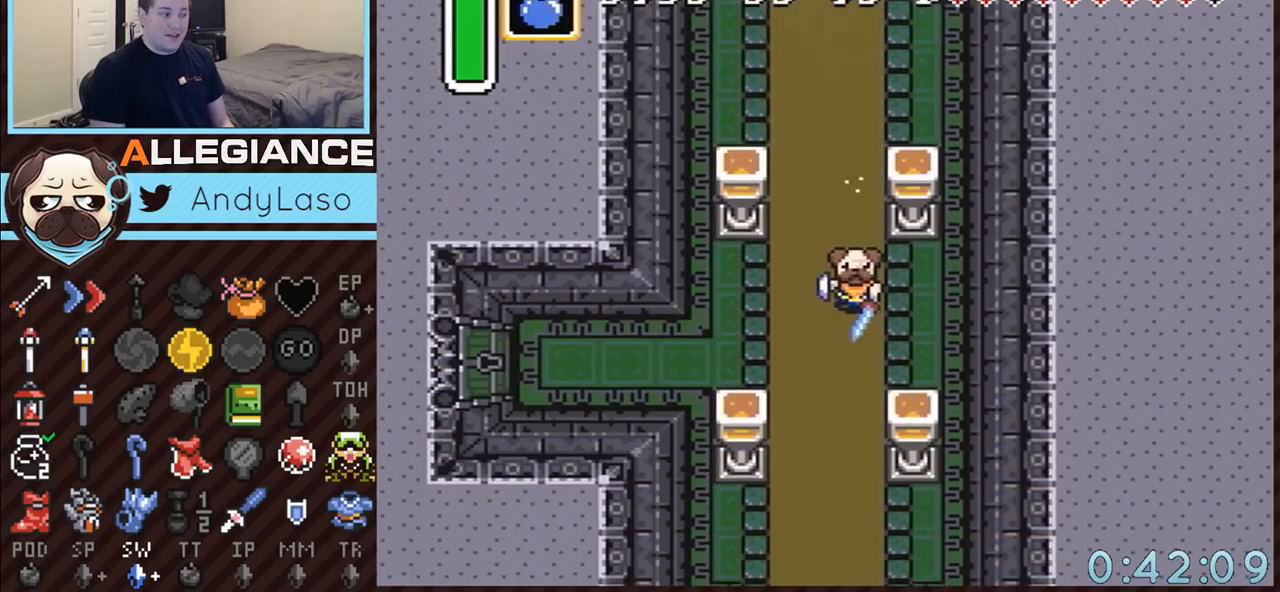
{"buttons": [], "events": [[150, "A", "down"], [150, "DPAD_UP", "down"], [283, "DPAD_UP", "up"], [367, "DPAD_LEFT", "down"], [500, "A", "up"], [500, "DPAD_LEFT", "up"]]}
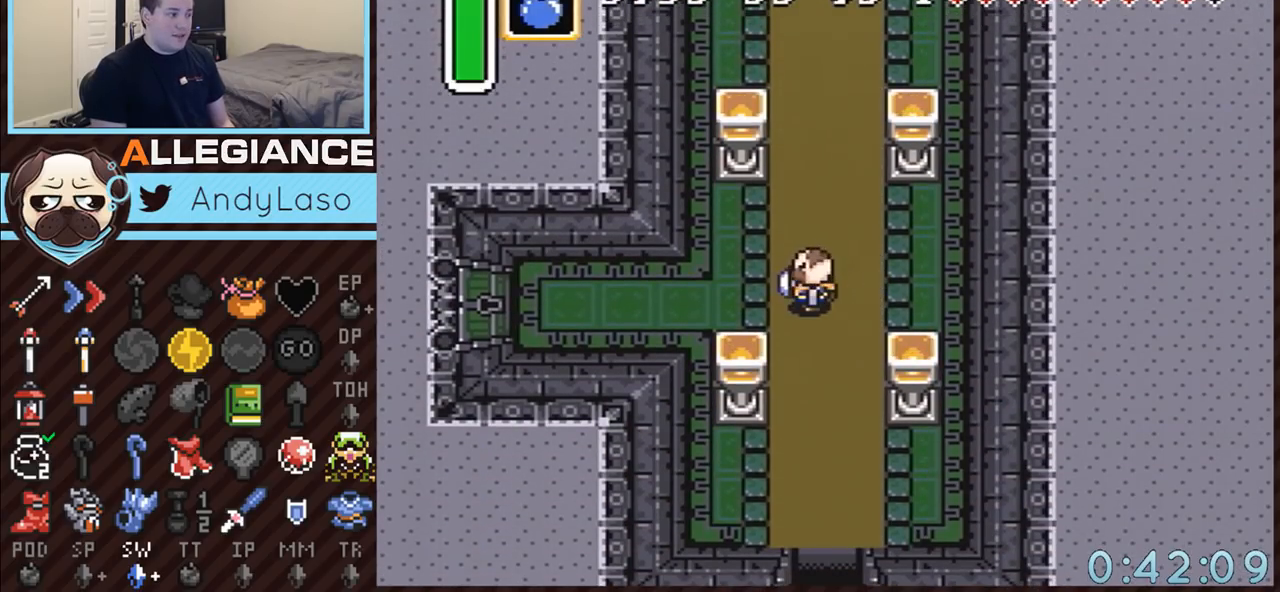
{"buttons": ["A", "DPAD_DOWN"], "events": [[283, "DPAD_RIGHT", "down"], [433, "DPAD_DOWN", "down"], [433, "DPAD_RIGHT", "up"], [467, "A", "down"]]}
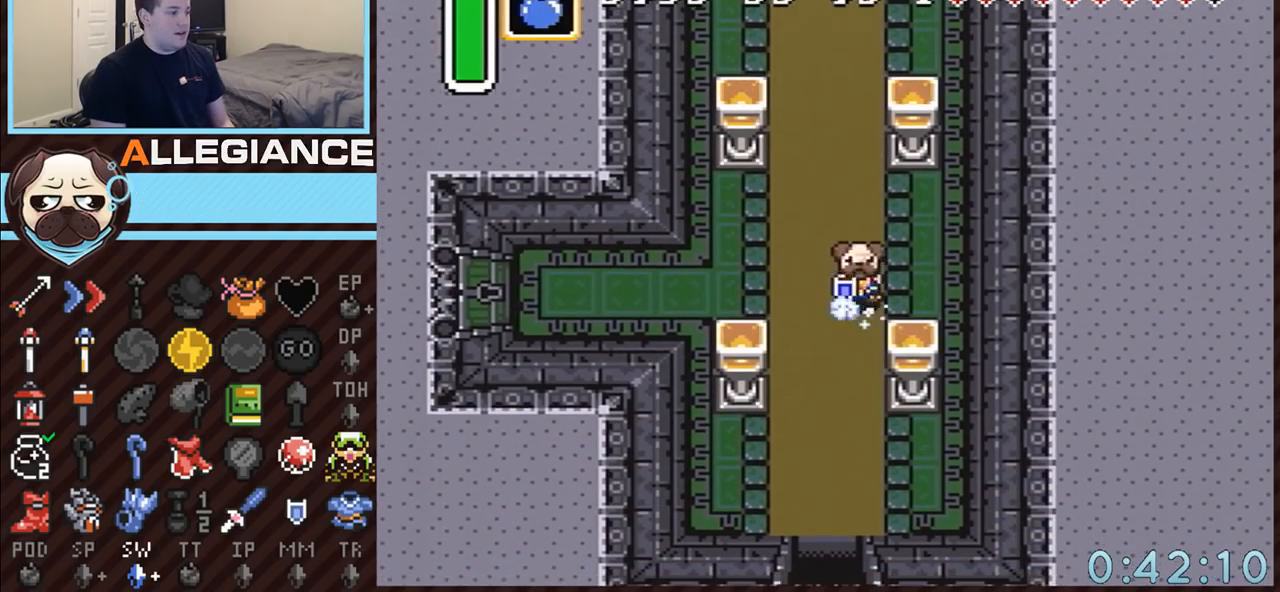
{"buttons": ["A"], "events": [[100, "DPAD_DOWN", "up"], [100, "DPAD_LEFT", "down"], [217, "DPAD_LEFT", "up"]]}
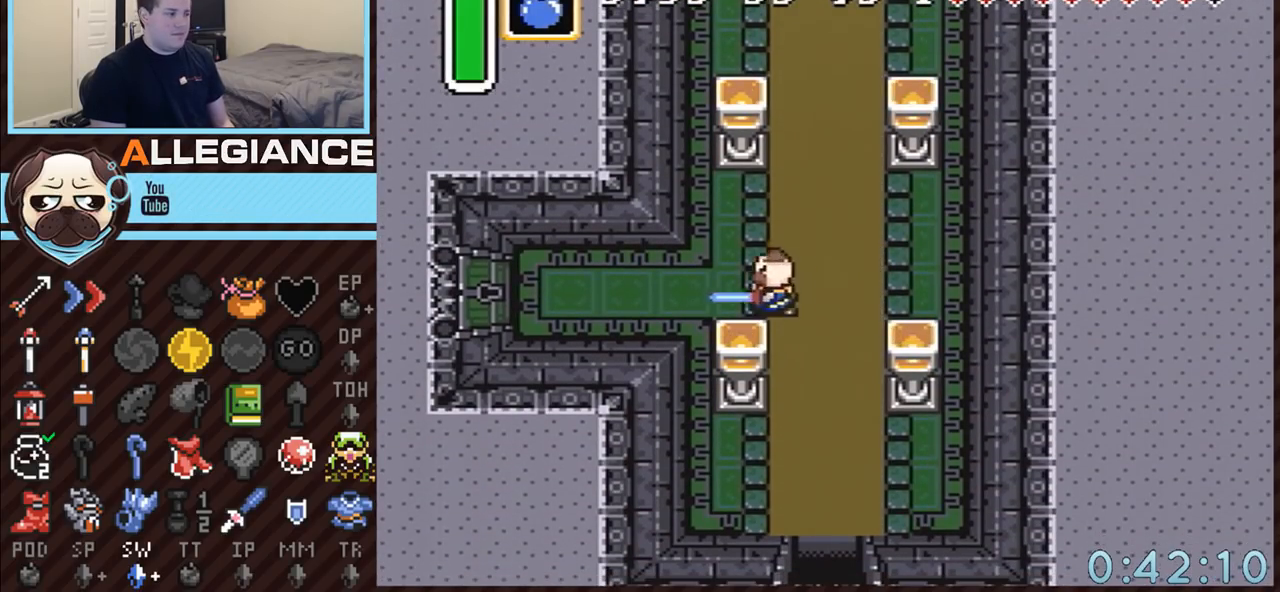
{"buttons": ["A"], "events": []}
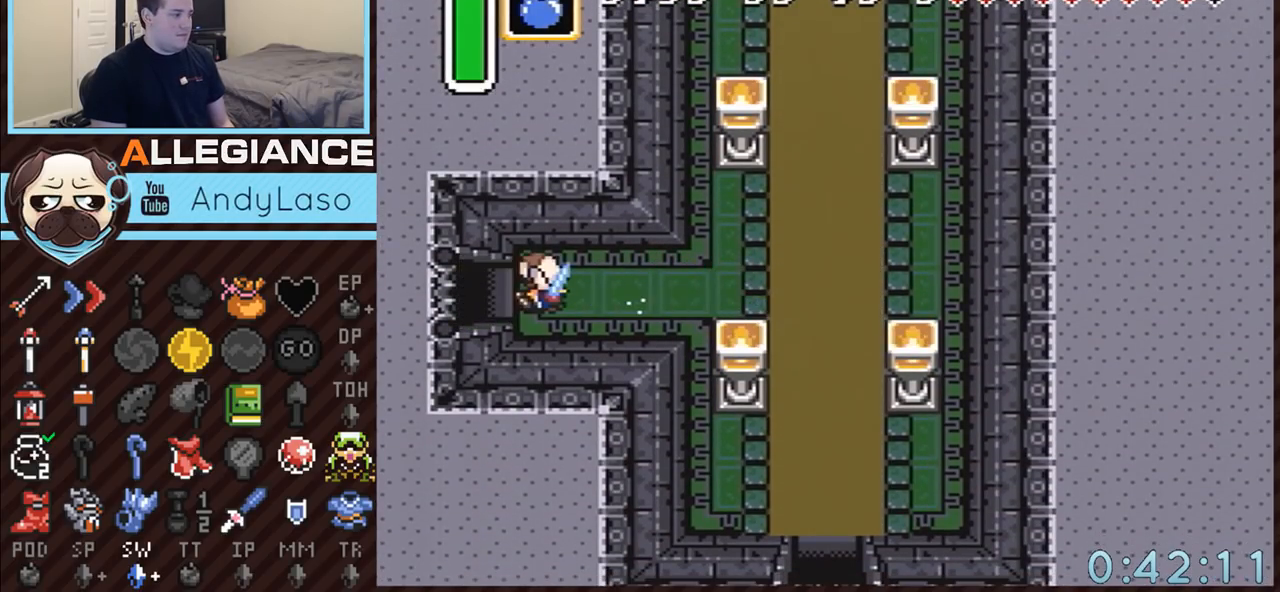
{"buttons": [], "events": [[250, "A", "up"]]}
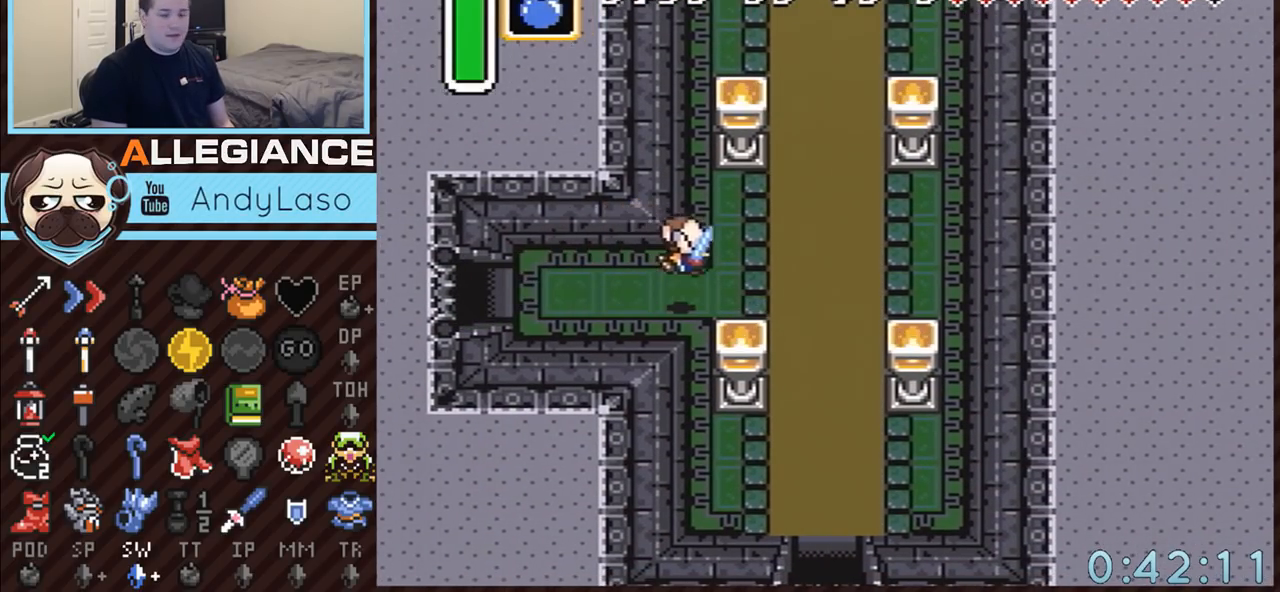
{"buttons": ["A"], "events": [[150, "DPAD_LEFT", "down"], [183, "A", "down"], [317, "DPAD_LEFT", "up"]]}
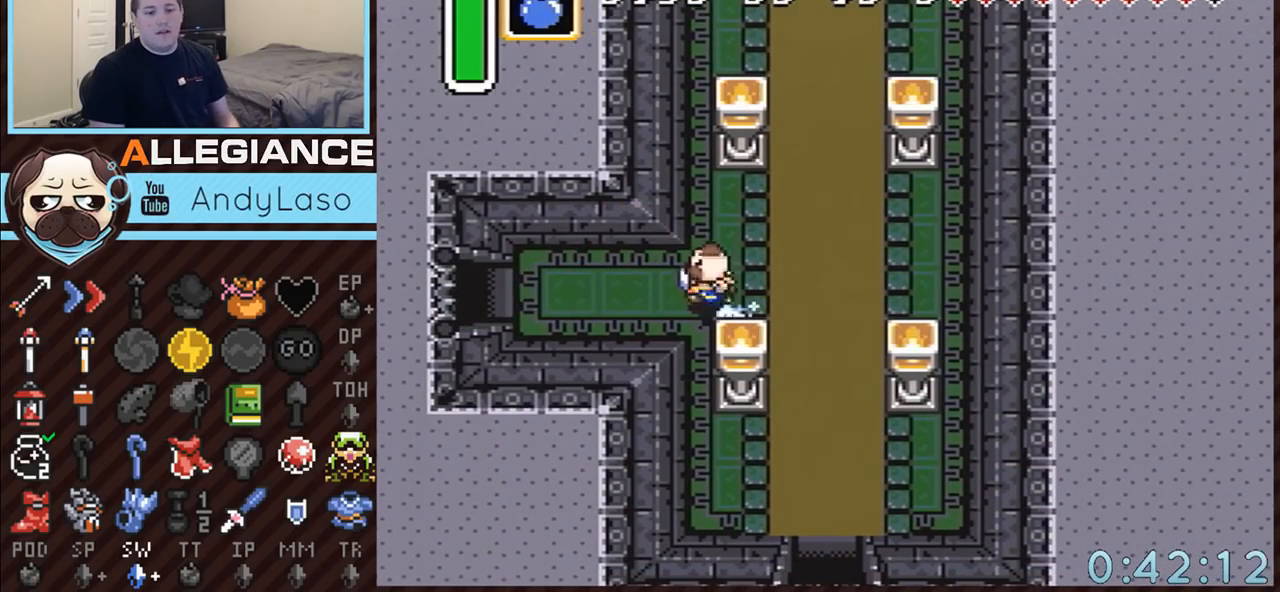
{"buttons": ["A"], "events": []}
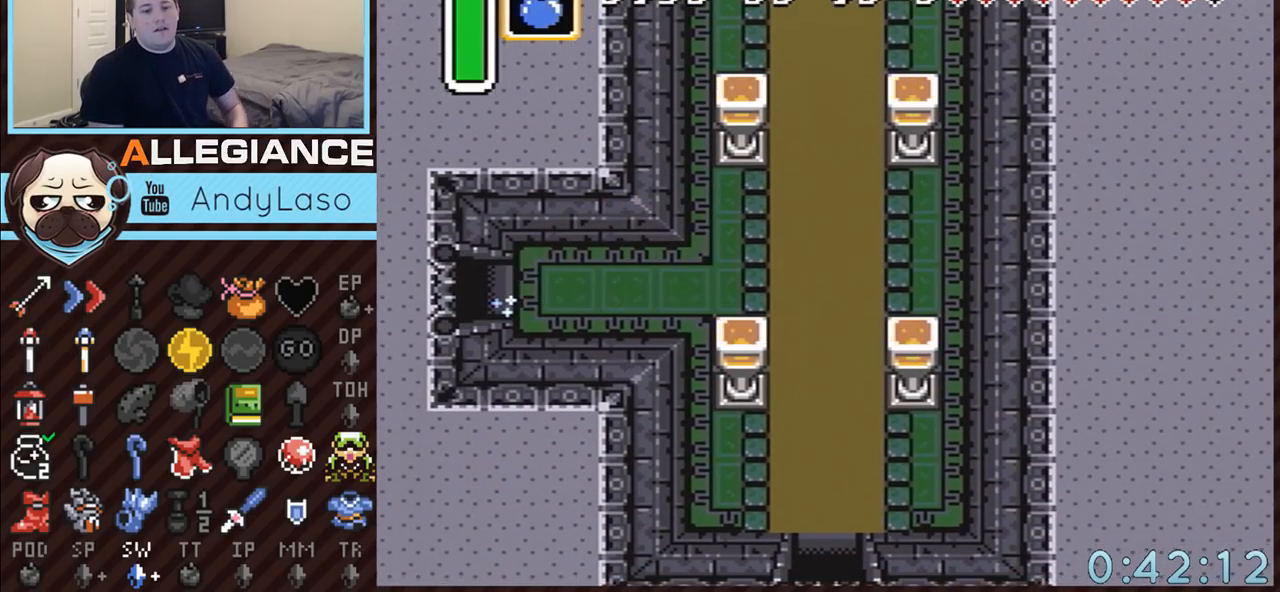
{"buttons": ["A"], "events": []}
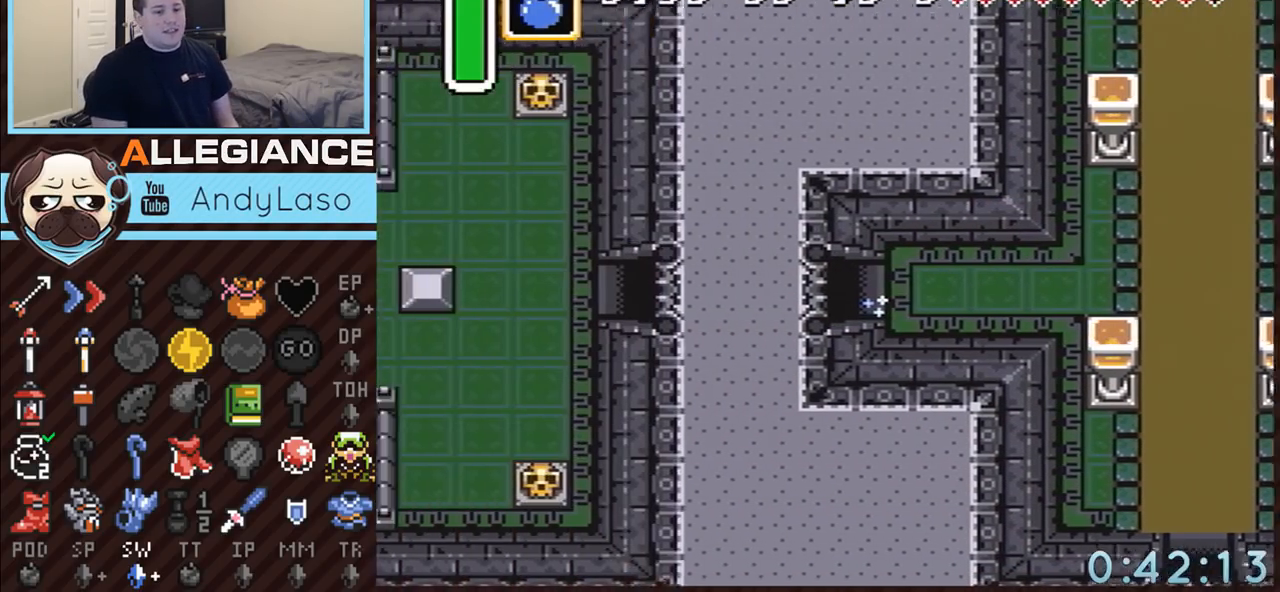
{"buttons": ["DPAD_LEFT"], "events": [[117, "A", "up"], [467, "DPAD_LEFT", "down"]]}
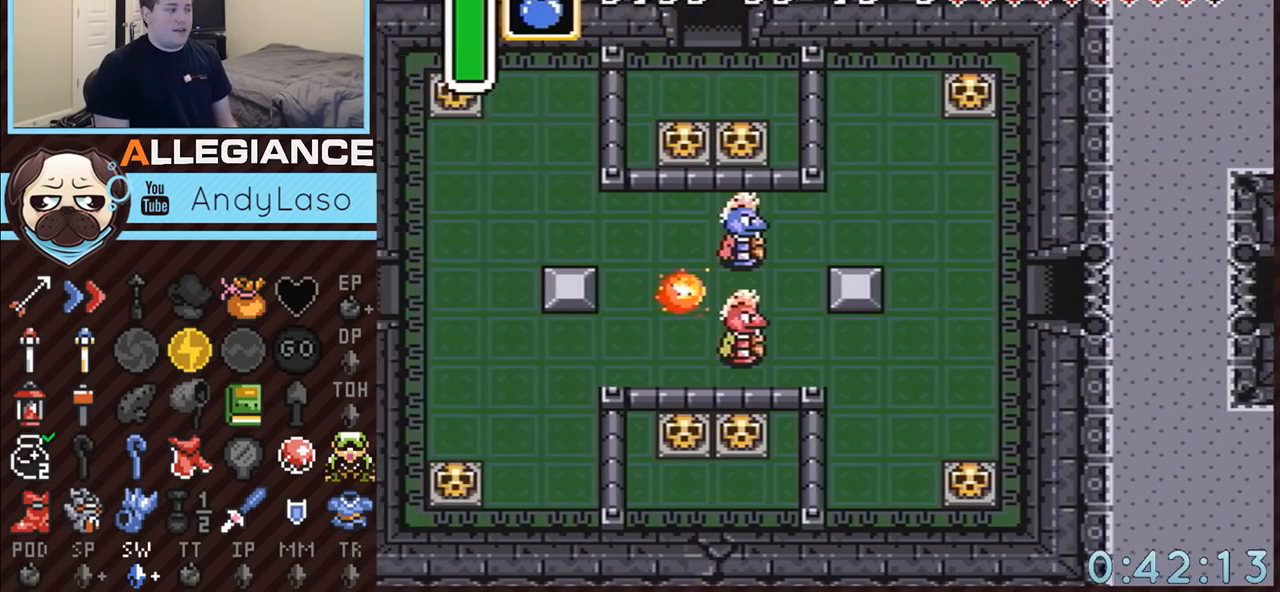
{"buttons": ["DPAD_LEFT"], "events": []}
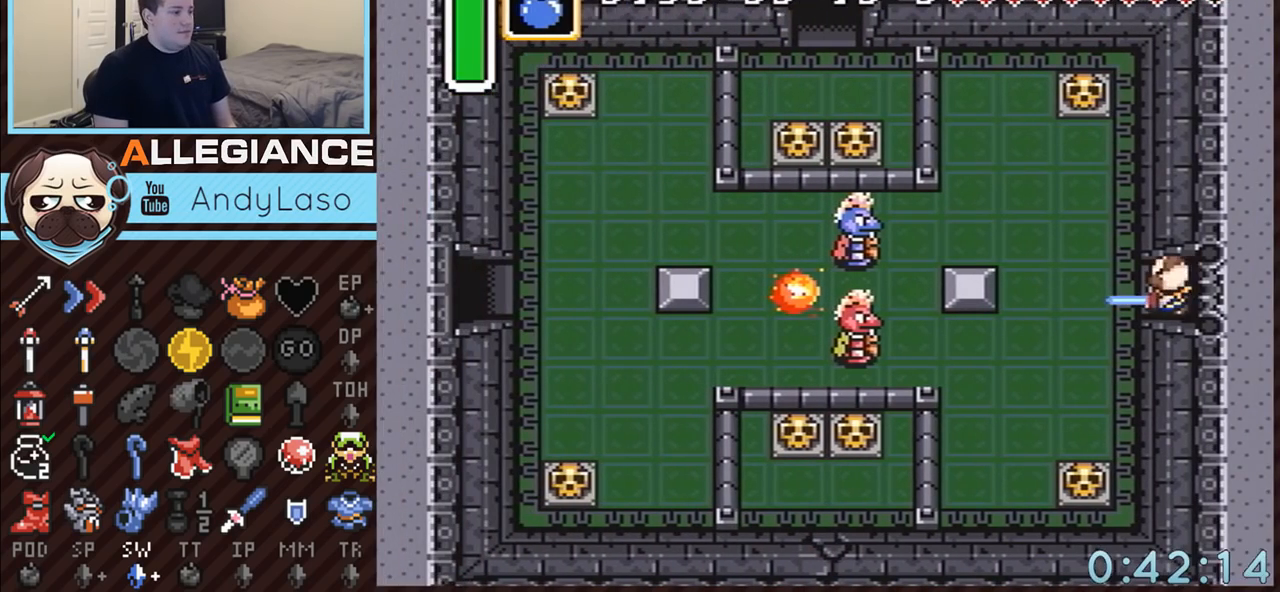
{"buttons": ["A", "DPAD_LEFT"], "events": [[67, "DPAD_UP", "down"], [317, "DPAD_LEFT", "up"], [400, "A", "down"], [433, "DPAD_LEFT", "down"], [467, "DPAD_UP", "up"]]}
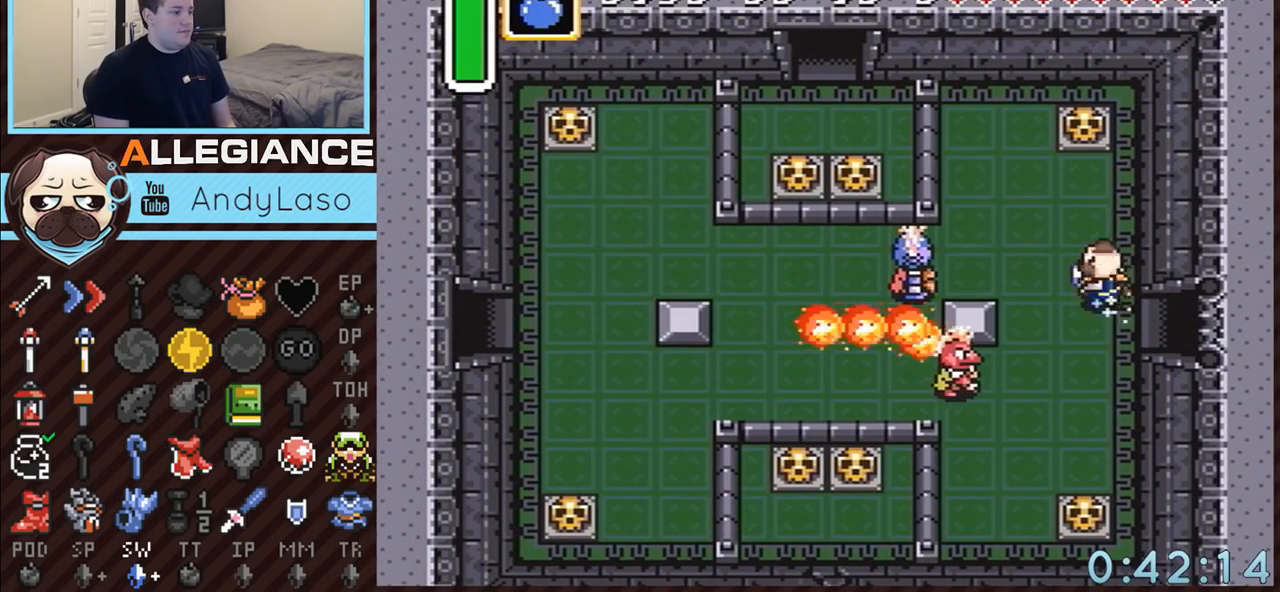
{"buttons": ["A"], "events": [[150, "DPAD_LEFT", "up"]]}
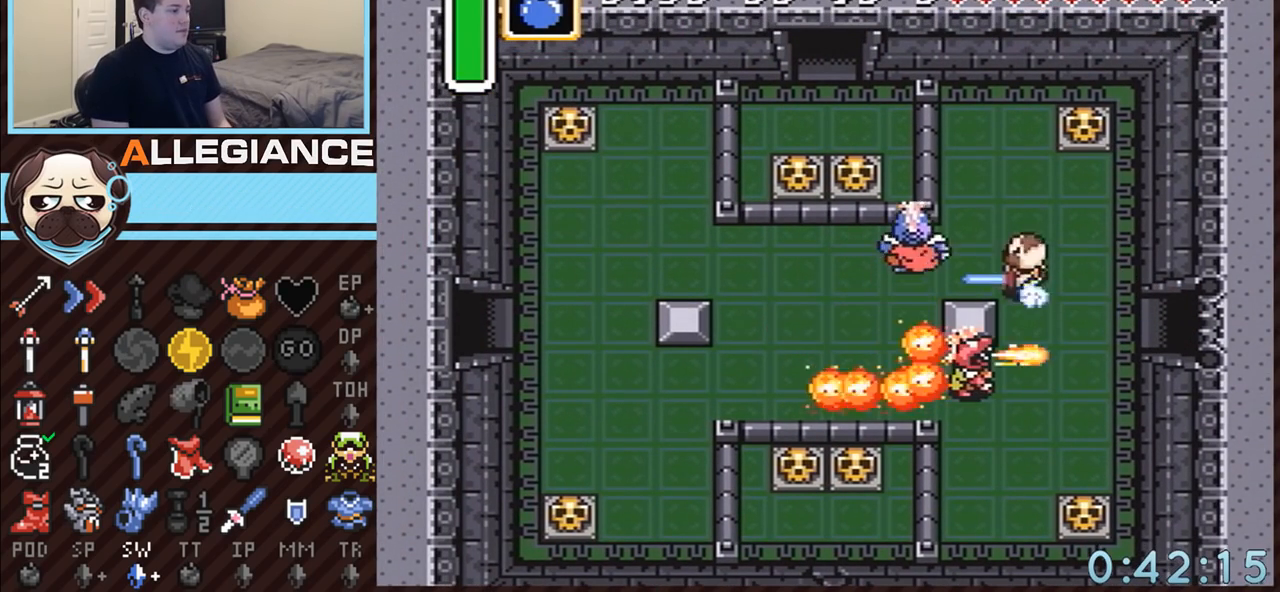
{"buttons": [], "events": [[400, "A", "up"]]}
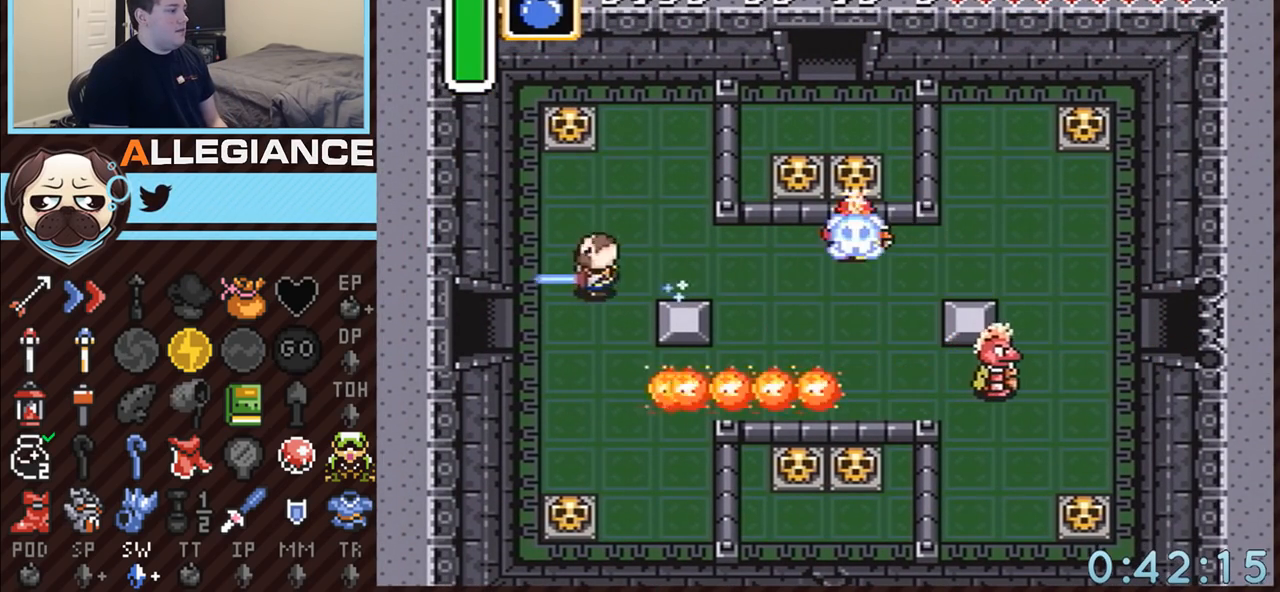
{"buttons": ["DPAD_LEFT"], "events": [[83, "DPAD_DOWN", "down"], [83, "DPAD_LEFT", "down"], [250, "DPAD_LEFT", "up"], [317, "DPAD_LEFT", "down"], [333, "DPAD_DOWN", "up"]]}
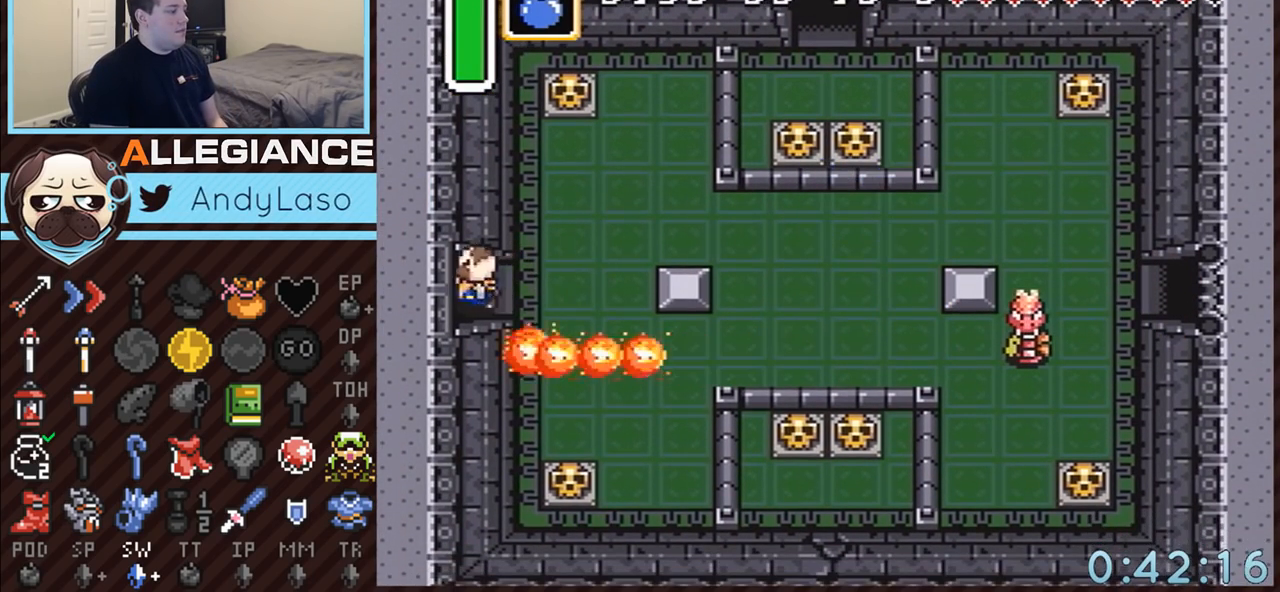
{"buttons": ["DPAD_LEFT"], "events": []}